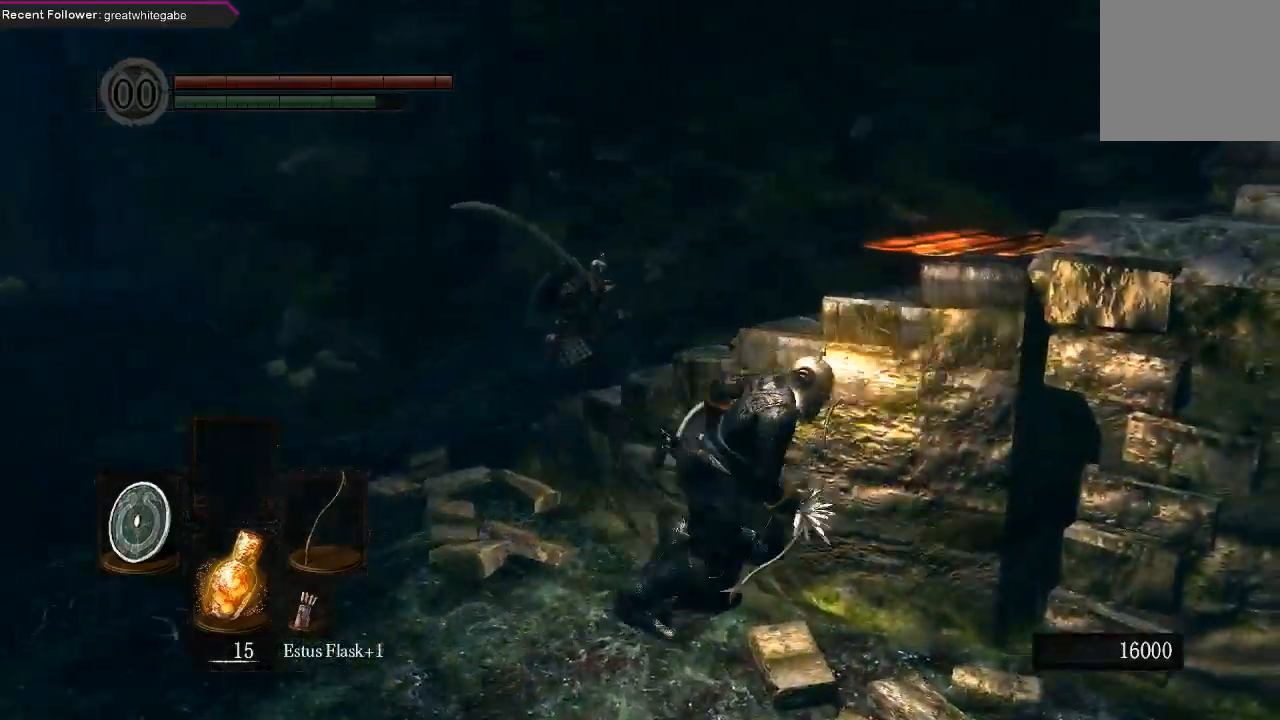
Gameplay with a controller (Xbox layout); each line is a JSON object with the inputs held at the frame after it. "events" lists button and stick changes between this image and that frame as [ms after this image, input, new state], when the widget could be followed in between.
{"buttons": ["B"], "left_stick": "right", "right_stick": "left", "events": [[100, "left_stick", "down-right"], [367, "left_stick", "right"], [400, "right_stick", "left"]]}
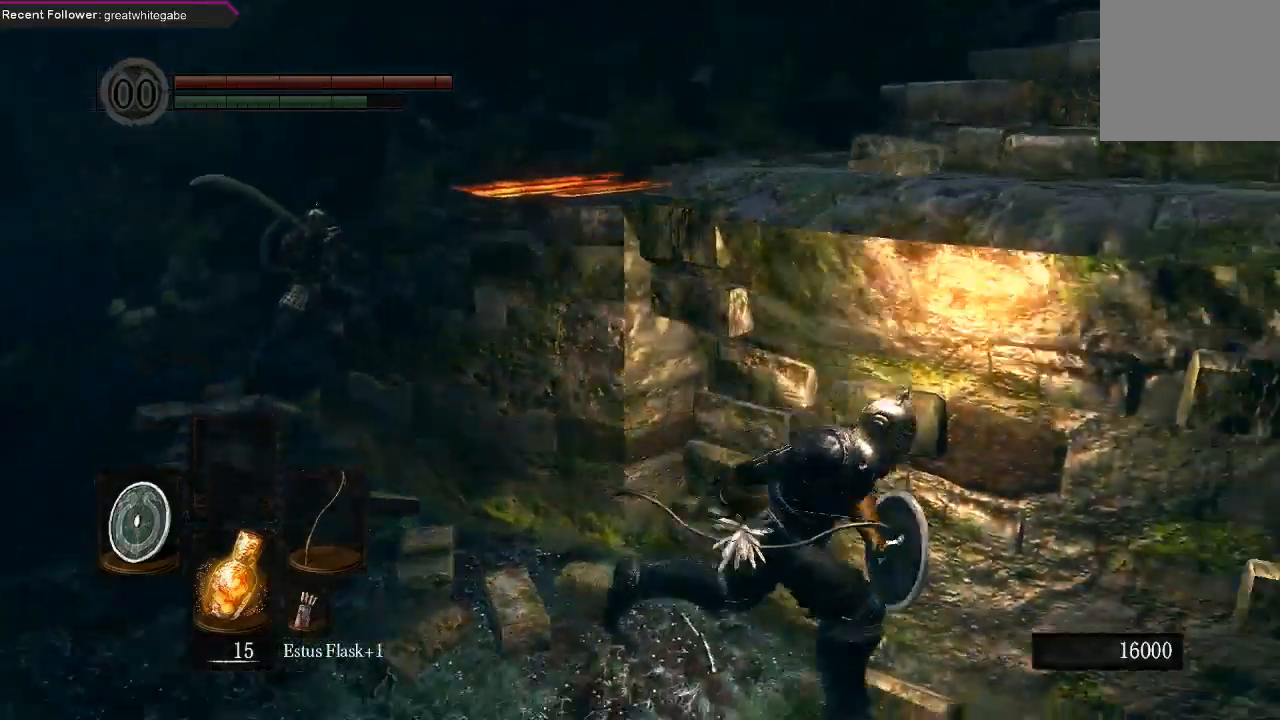
{"buttons": ["B"], "left_stick": "up-left", "right_stick": "center", "events": [[100, "B", "up"], [100, "left_stick", "left"], [300, "right_stick", "center"], [333, "B", "down"], [333, "left_stick", "up-left"]]}
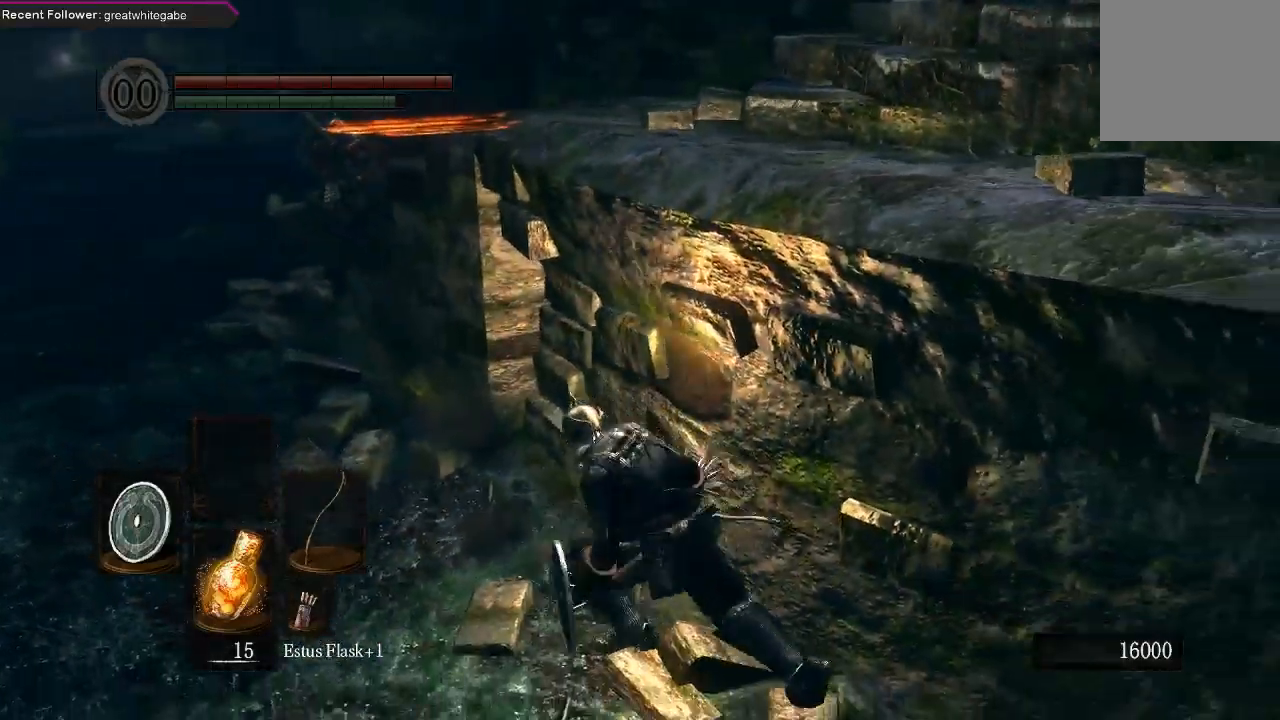
{"buttons": ["B"], "left_stick": "up-left", "right_stick": "center", "events": [[233, "right_stick", "right"], [367, "right_stick", "center"]]}
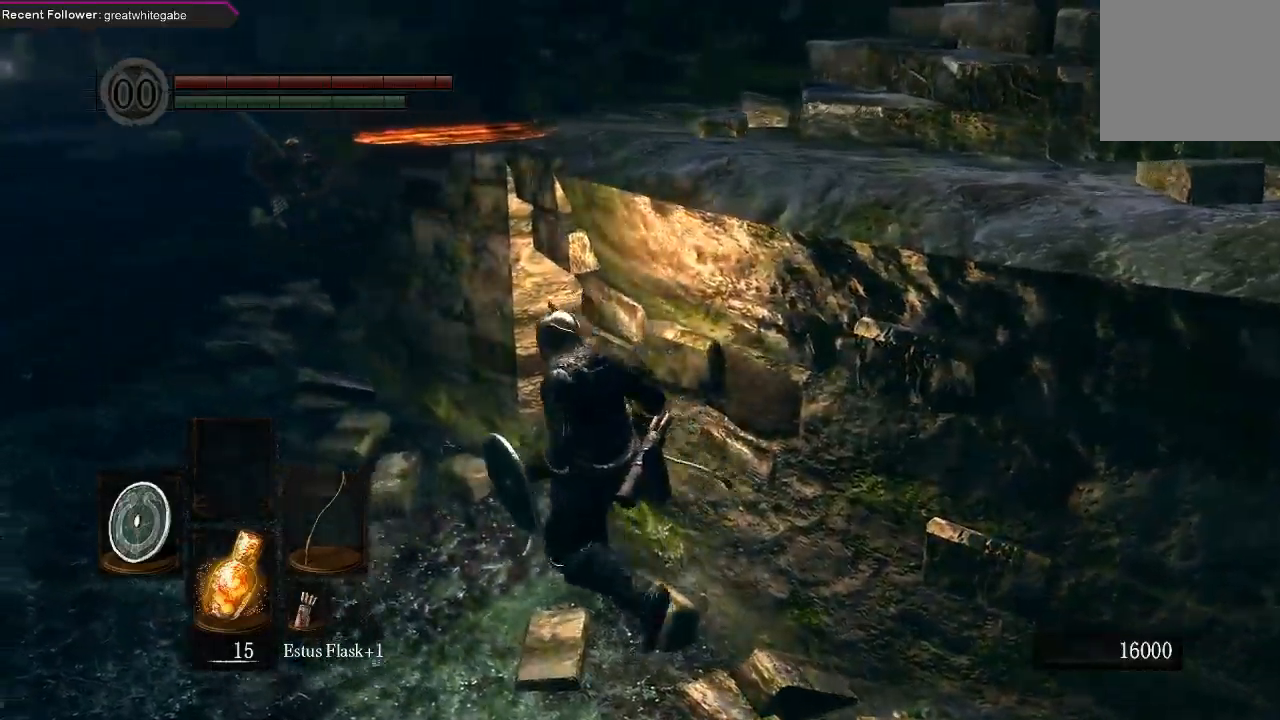
{"buttons": ["B"], "left_stick": "up-left", "right_stick": "center", "events": []}
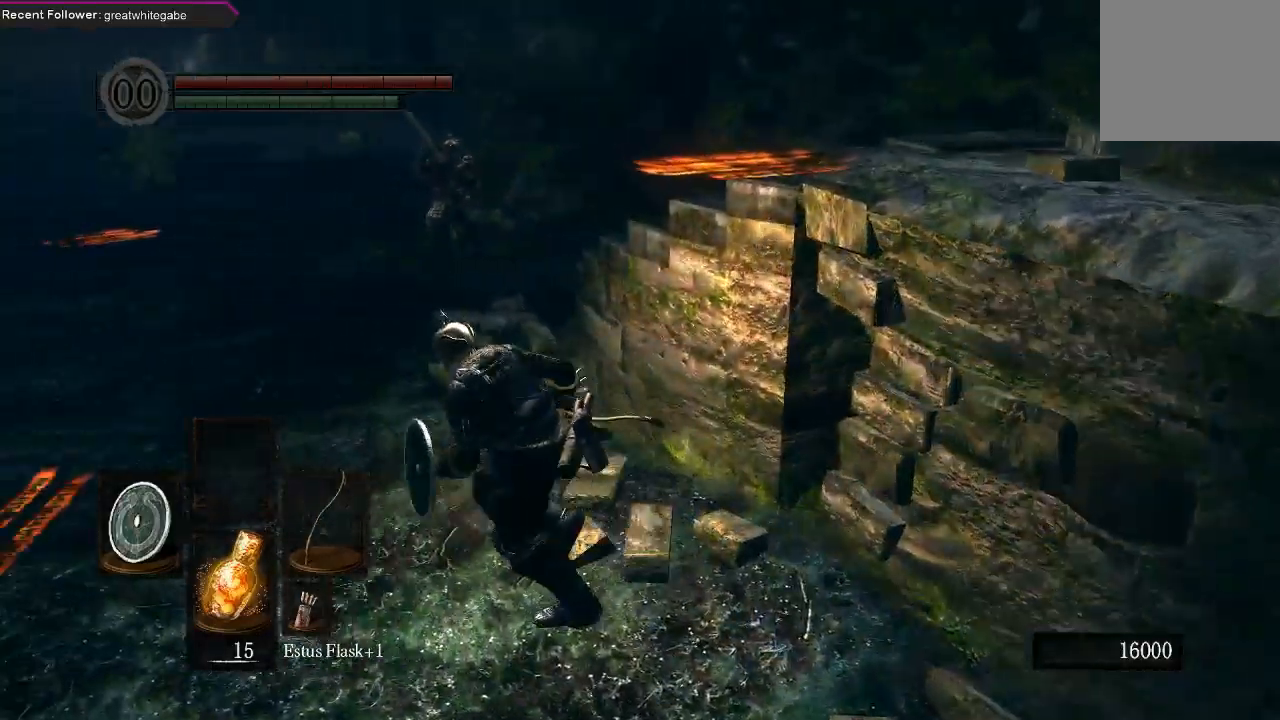
{"buttons": ["B"], "left_stick": "up-left", "right_stick": "center", "events": [[67, "right_stick", "right"], [233, "right_stick", "center"]]}
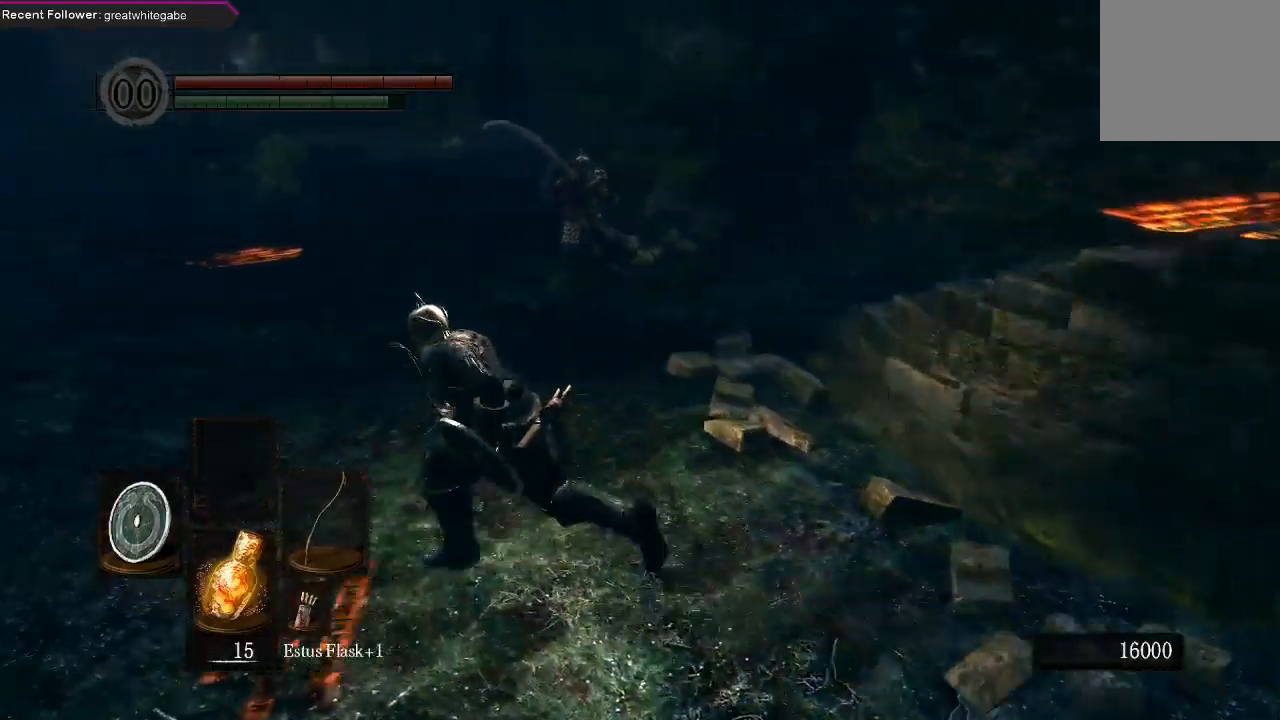
{"buttons": ["B"], "left_stick": "up-left", "right_stick": "center", "events": [[67, "right_stick", "right"], [333, "right_stick", "center"]]}
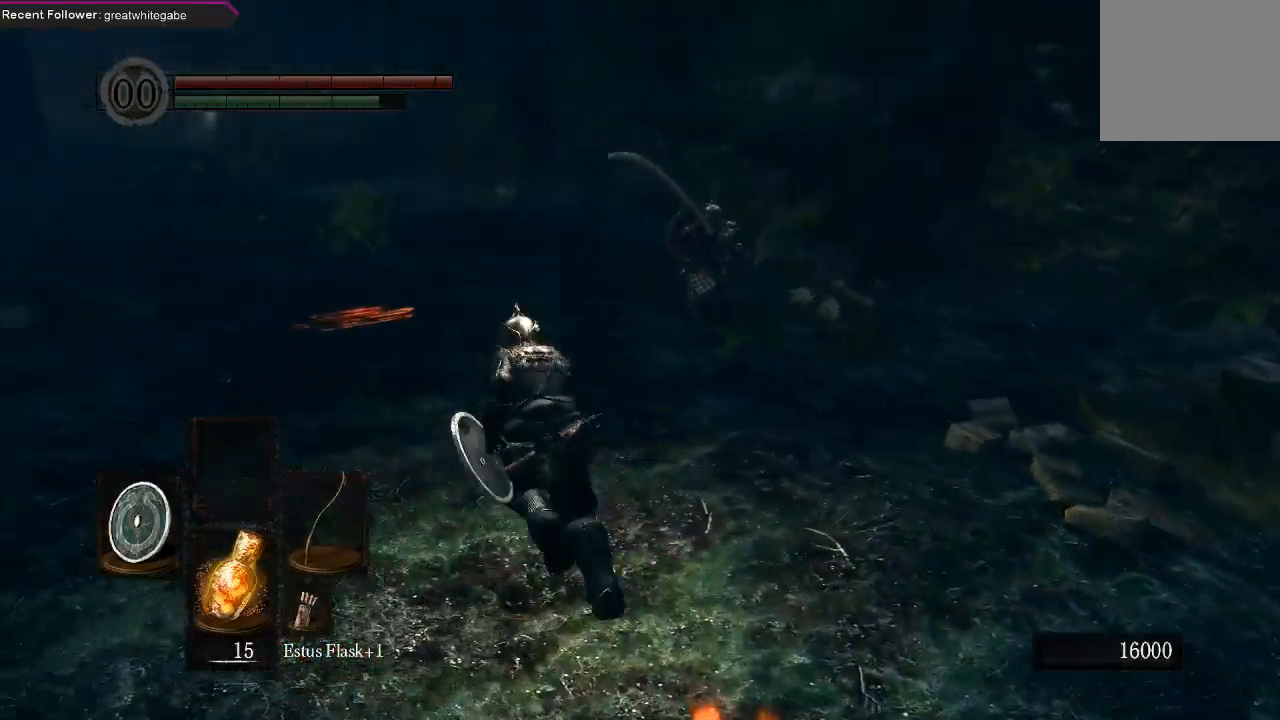
{"buttons": ["B"], "left_stick": "up-right", "right_stick": "center", "events": [[33, "left_stick", "up"], [267, "left_stick", "up-right"]]}
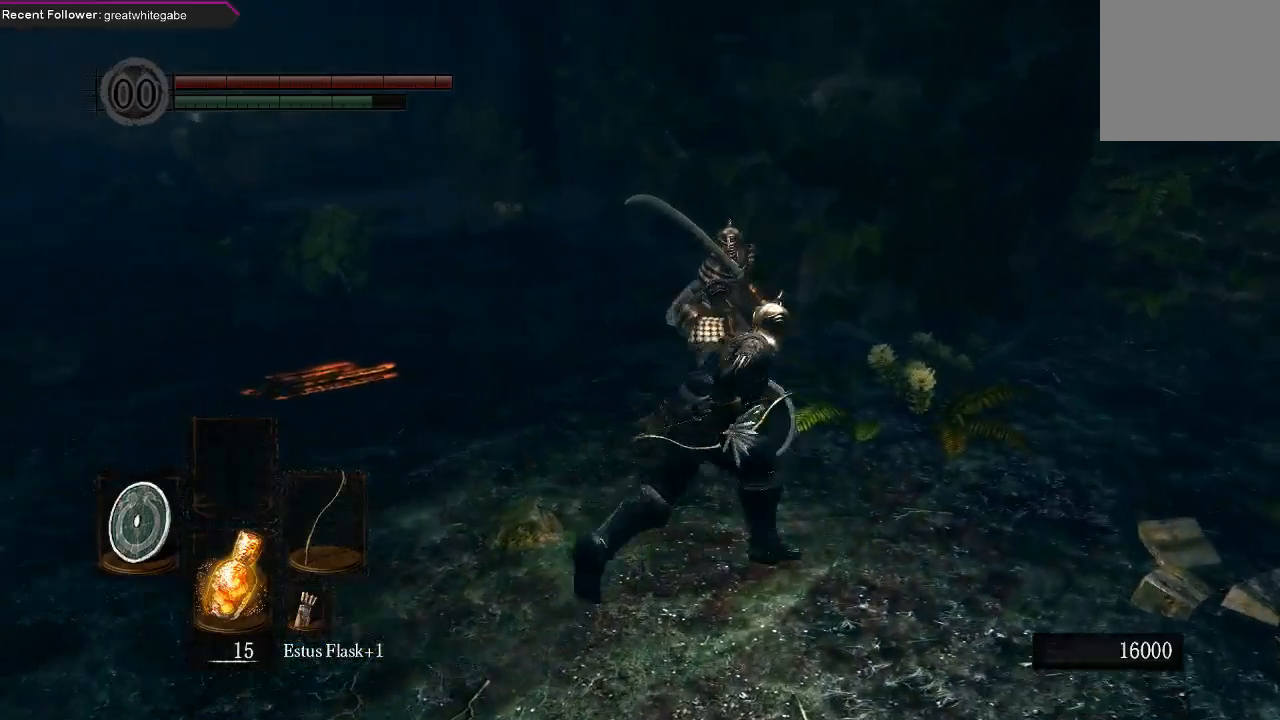
{"buttons": ["B"], "left_stick": "down-right", "right_stick": "center", "events": [[33, "left_stick", "right"], [133, "left_stick", "down-right"]]}
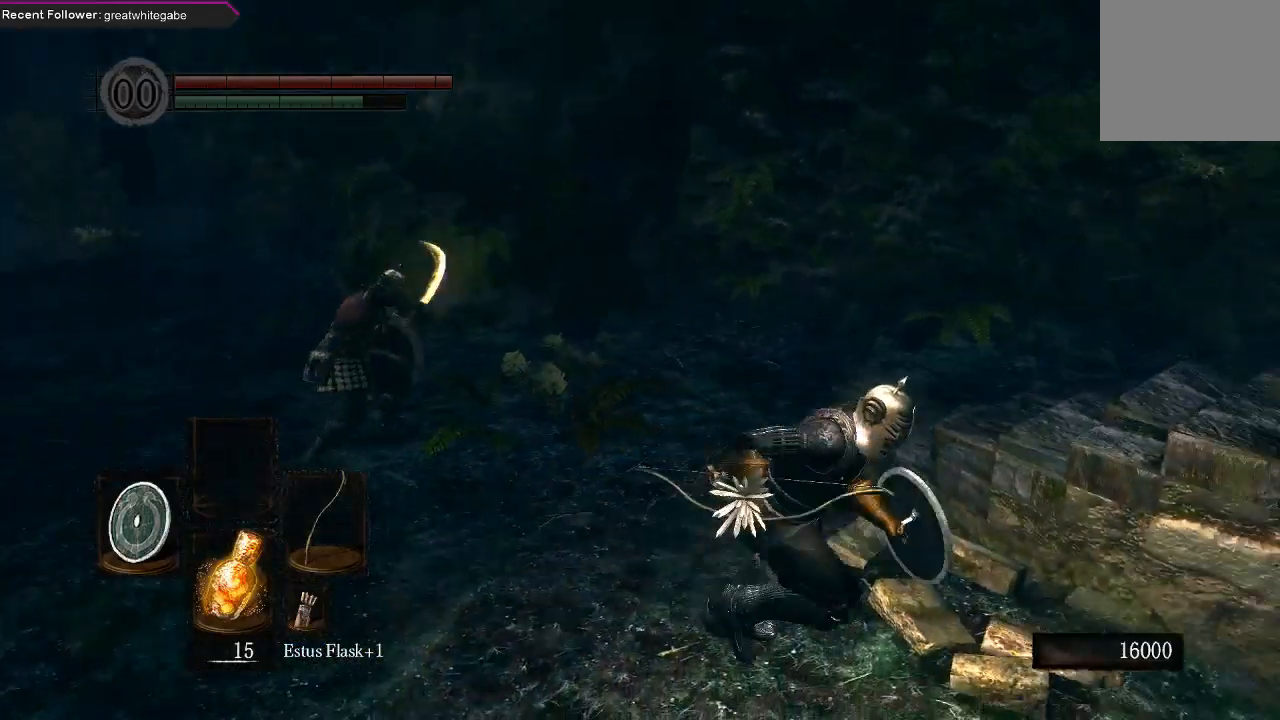
{"buttons": ["B"], "left_stick": "right", "right_stick": "center", "events": [[200, "left_stick", "right"]]}
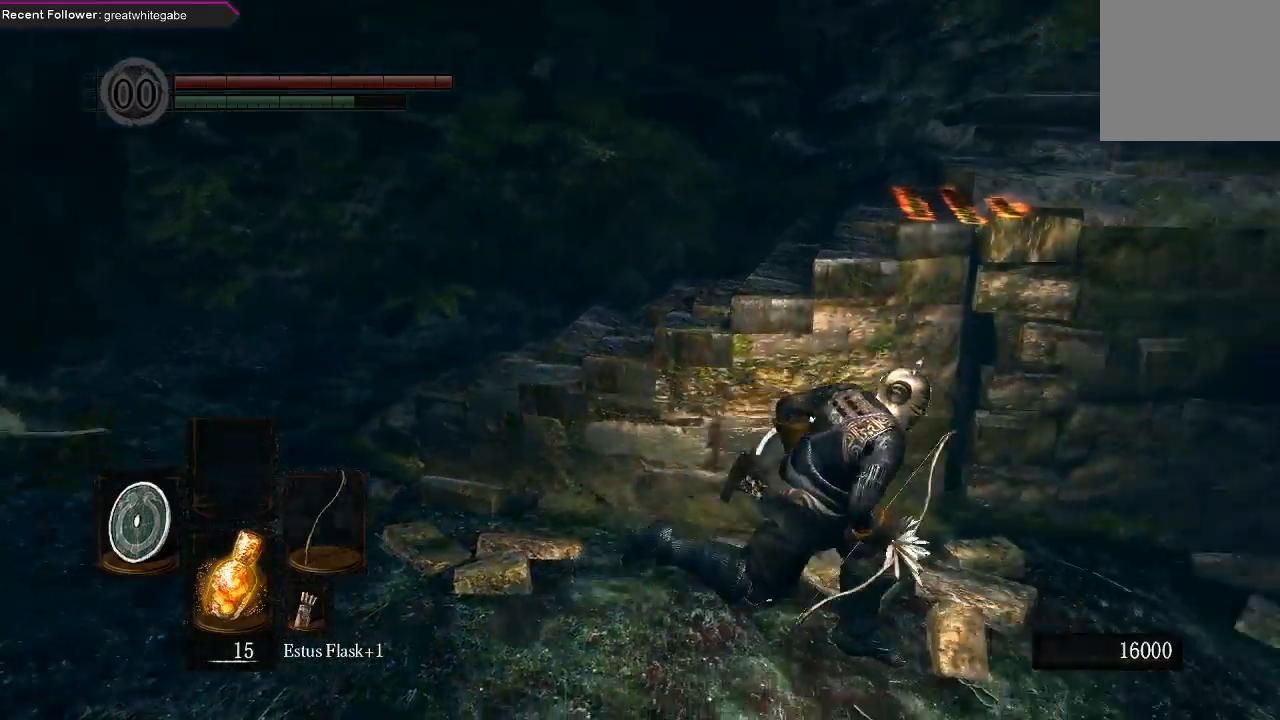
{"buttons": ["B"], "left_stick": "right", "right_stick": "right", "events": [[33, "right_stick", "left"], [333, "right_stick", "up-left"], [433, "right_stick", "right"]]}
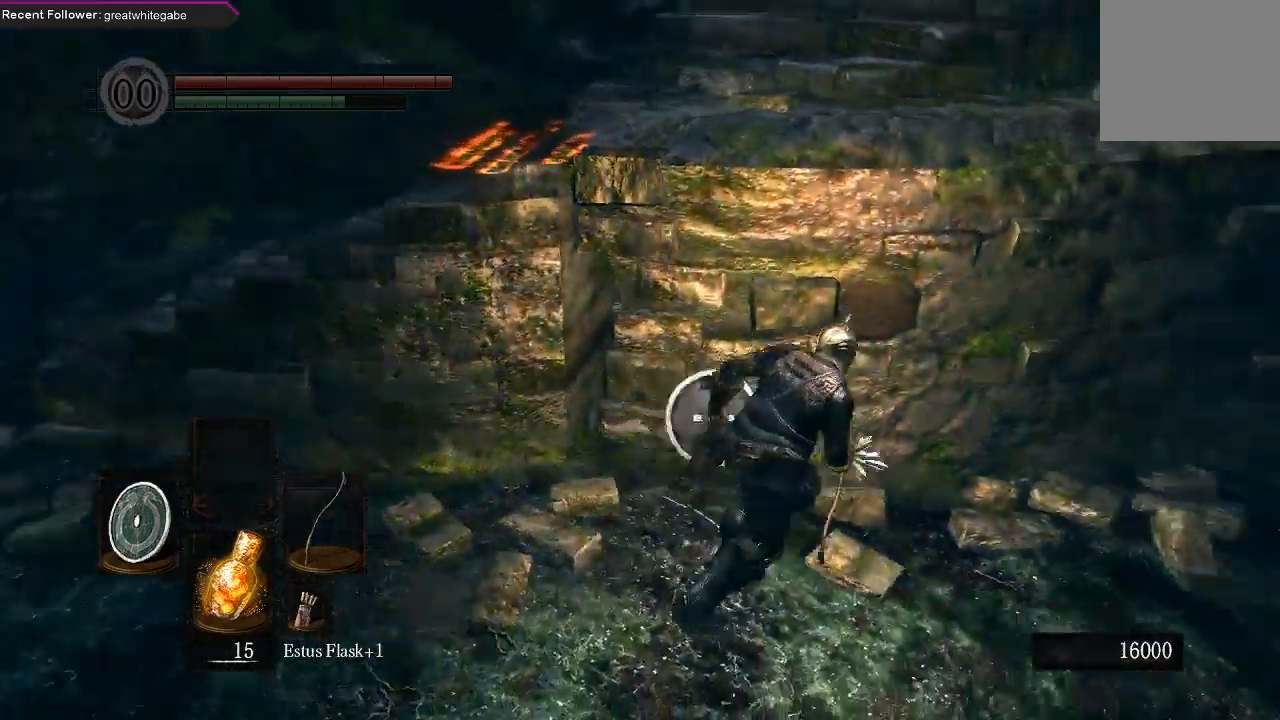
{"buttons": ["B"], "left_stick": "up-right", "right_stick": "center", "events": [[167, "right_stick", "center"], [233, "left_stick", "up-right"]]}
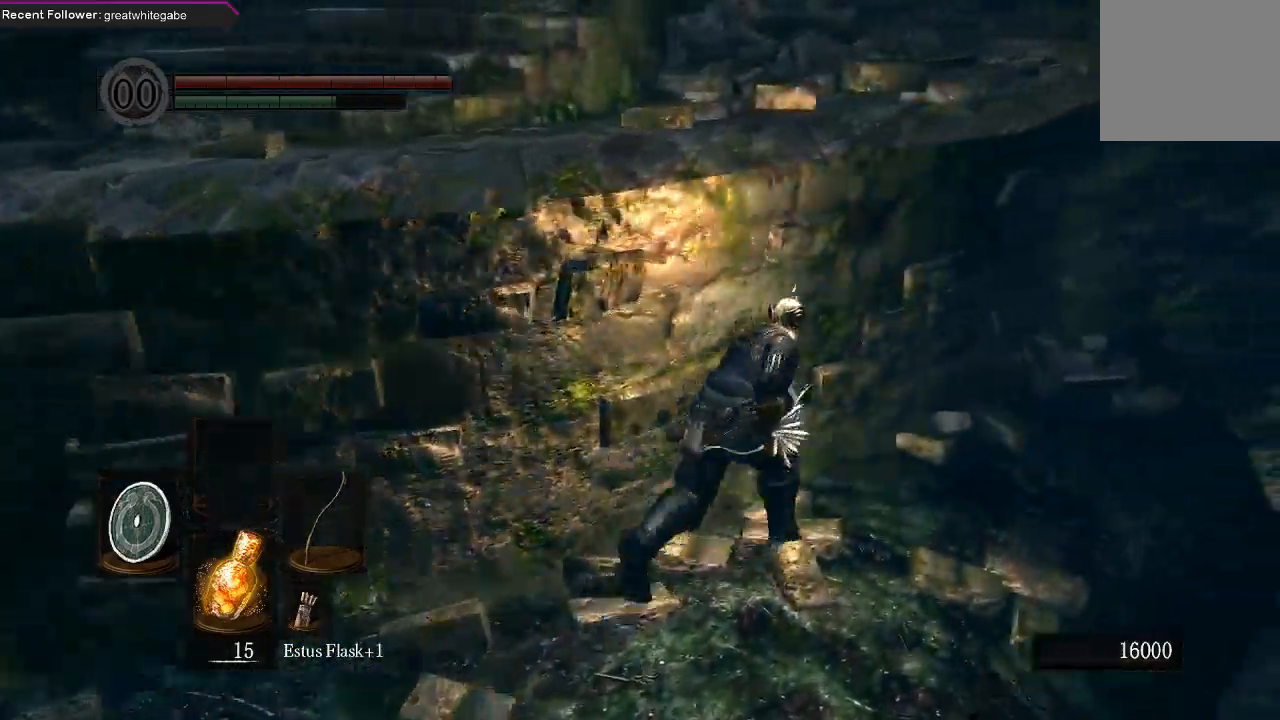
{"buttons": [], "left_stick": "up-right", "right_stick": "left", "events": [[400, "right_stick", "left"], [467, "B", "up"]]}
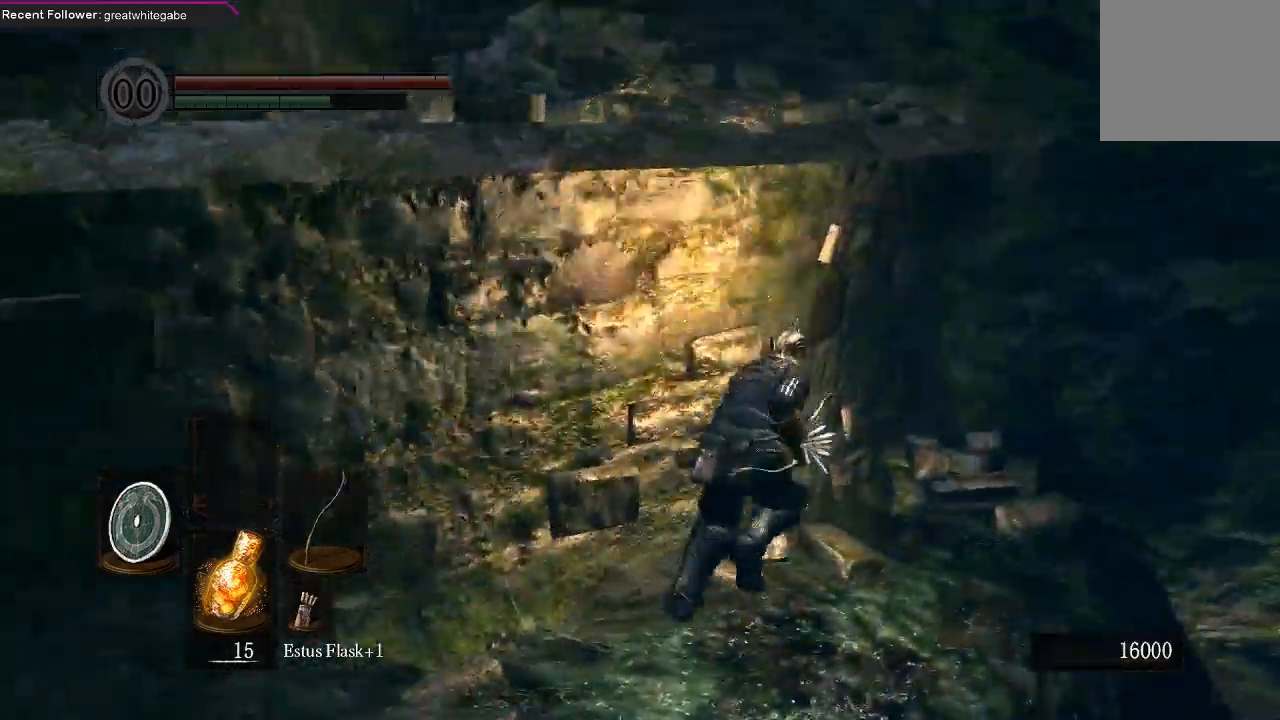
{"buttons": [], "left_stick": "up-right", "right_stick": "left", "events": [[100, "right_stick", "center"], [433, "right_stick", "left"]]}
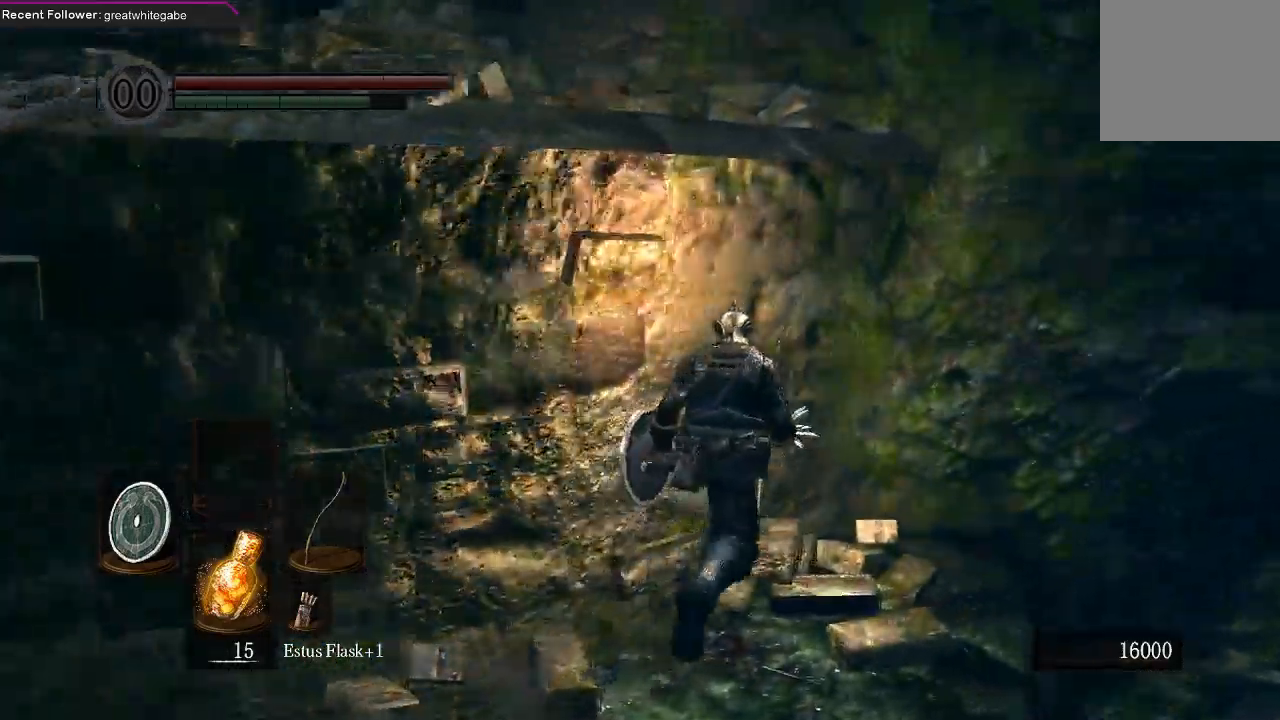
{"buttons": [], "left_stick": "up", "right_stick": "left", "events": [[100, "right_stick", "center"], [467, "left_stick", "up"], [500, "right_stick", "left"]]}
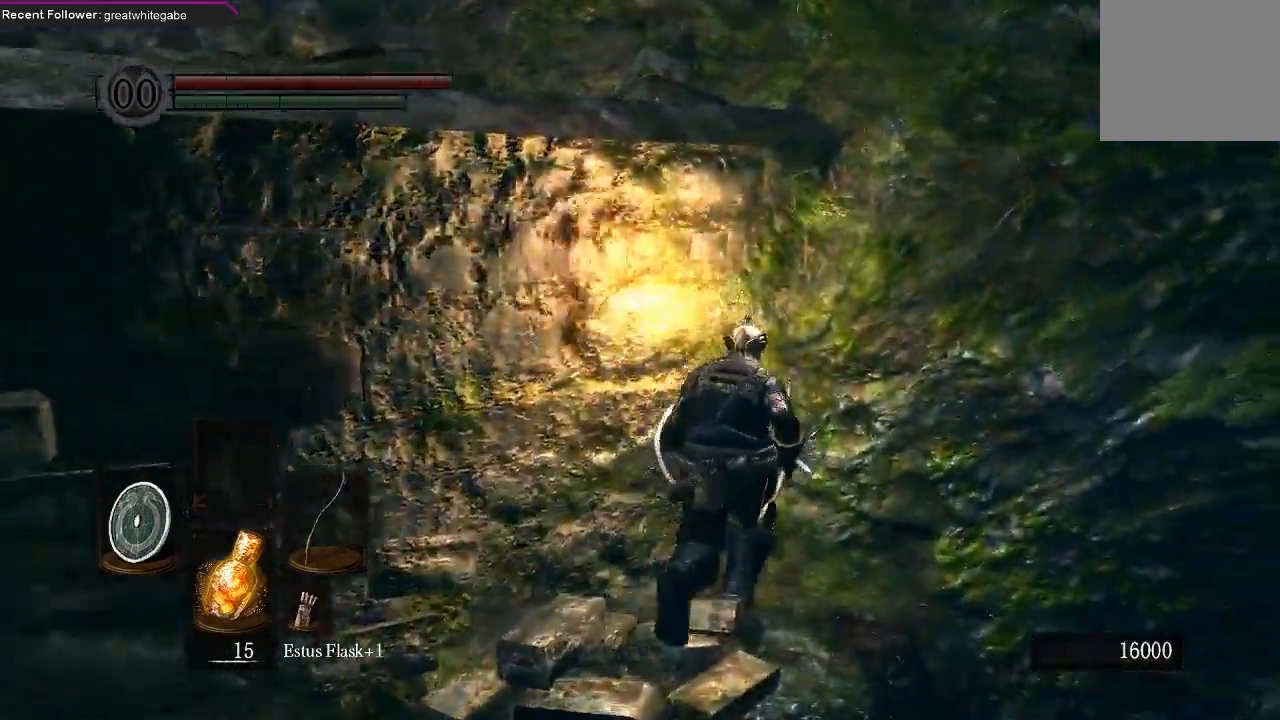
{"buttons": [], "left_stick": "center", "right_stick": "center", "events": [[167, "right_stick", "center"], [267, "left_stick", "center"]]}
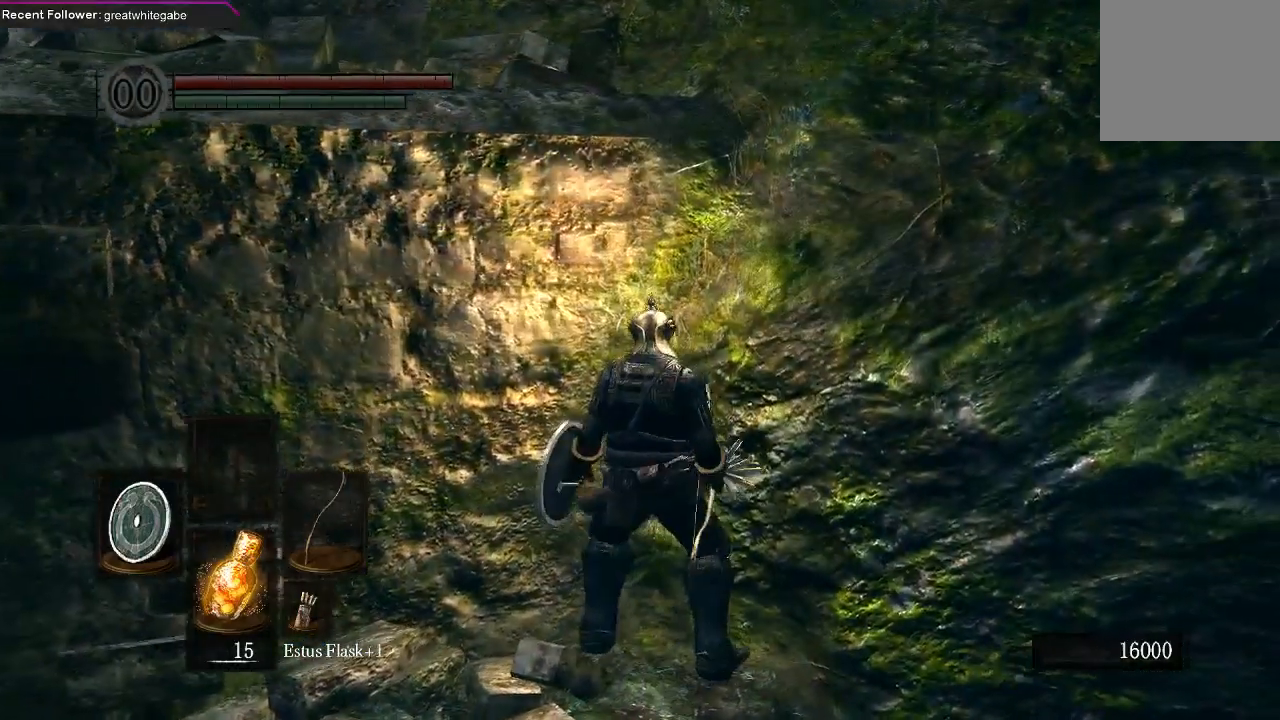
{"buttons": [], "left_stick": "center", "right_stick": "center", "events": [[267, "left_stick", "down"], [333, "left_stick", "center"]]}
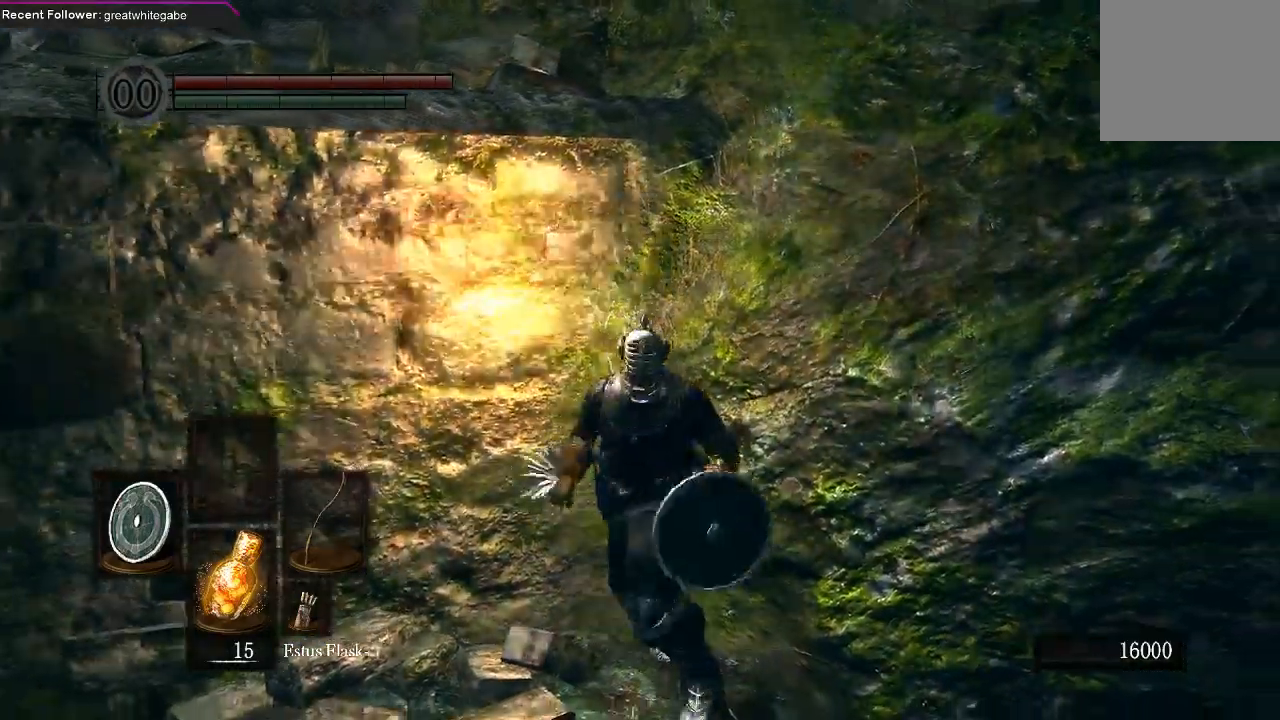
{"buttons": ["L1"], "left_stick": "center", "right_stick": "left", "events": [[67, "L1", "down"], [133, "right_stick", "left"]]}
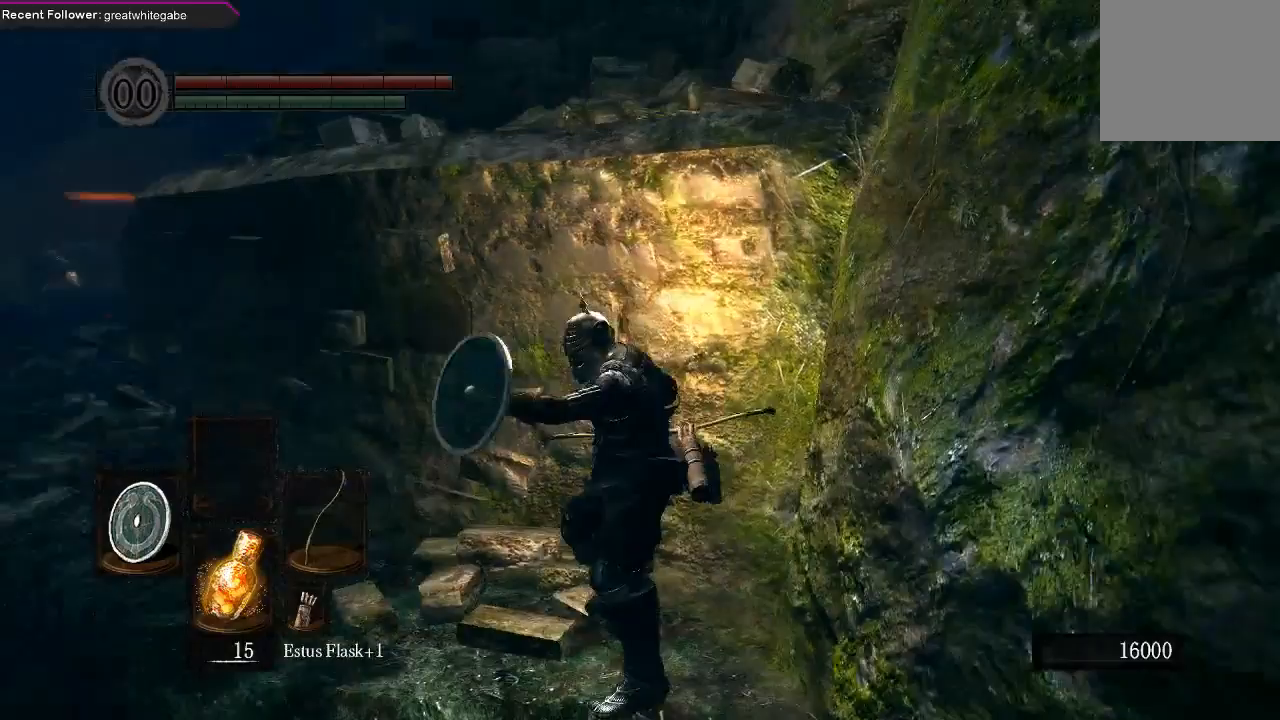
{"buttons": ["L1"], "left_stick": "center", "right_stick": "center", "events": [[100, "right_stick", "center"]]}
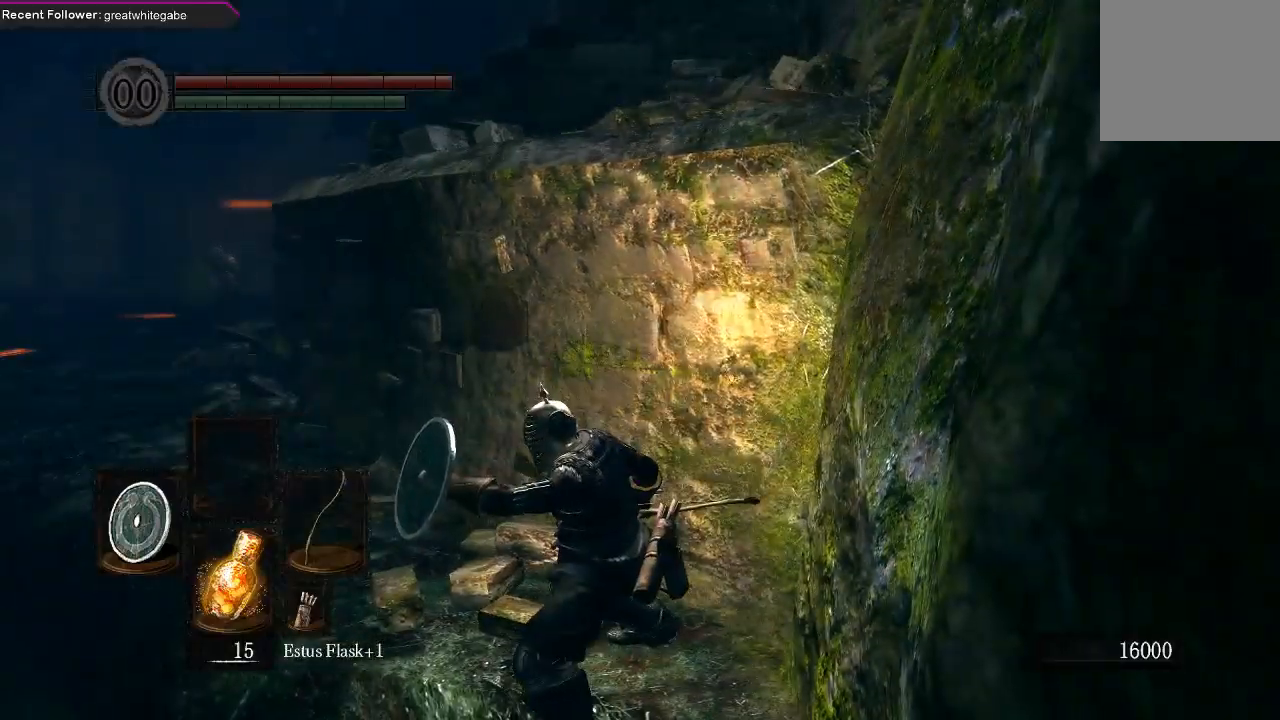
{"buttons": ["B"], "left_stick": "up", "right_stick": "center", "events": [[233, "right_stick", "left"], [367, "L1", "up"], [367, "left_stick", "up"], [367, "right_stick", "center"], [433, "B", "down"]]}
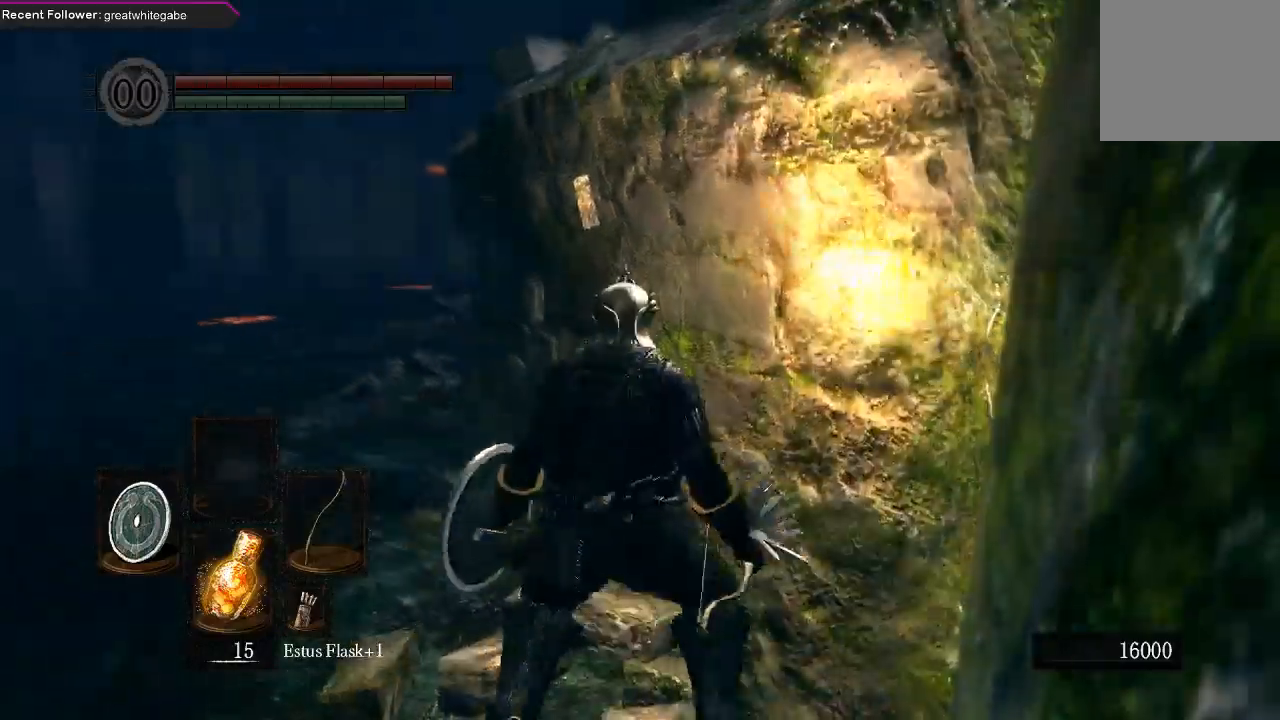
{"buttons": ["B"], "left_stick": "up", "right_stick": "center", "events": [[167, "right_stick", "left"], [367, "right_stick", "center"]]}
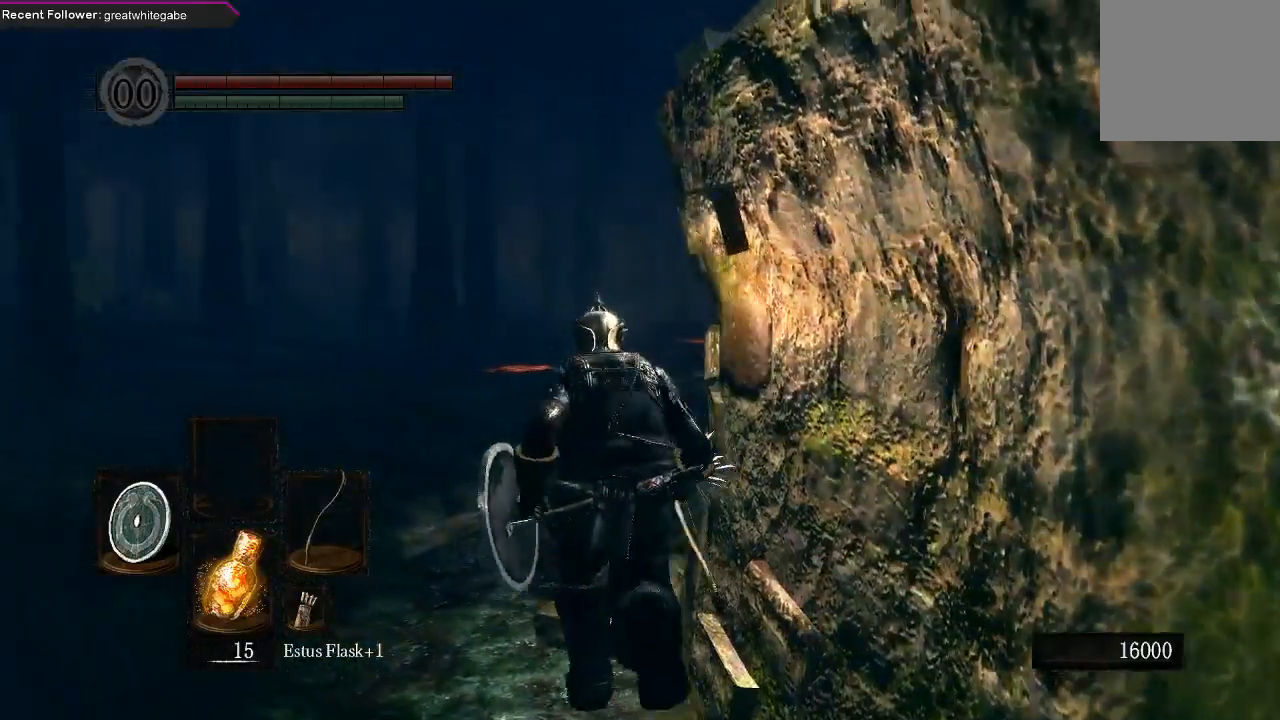
{"buttons": ["B"], "left_stick": "up", "right_stick": "left", "events": [[433, "right_stick", "left"]]}
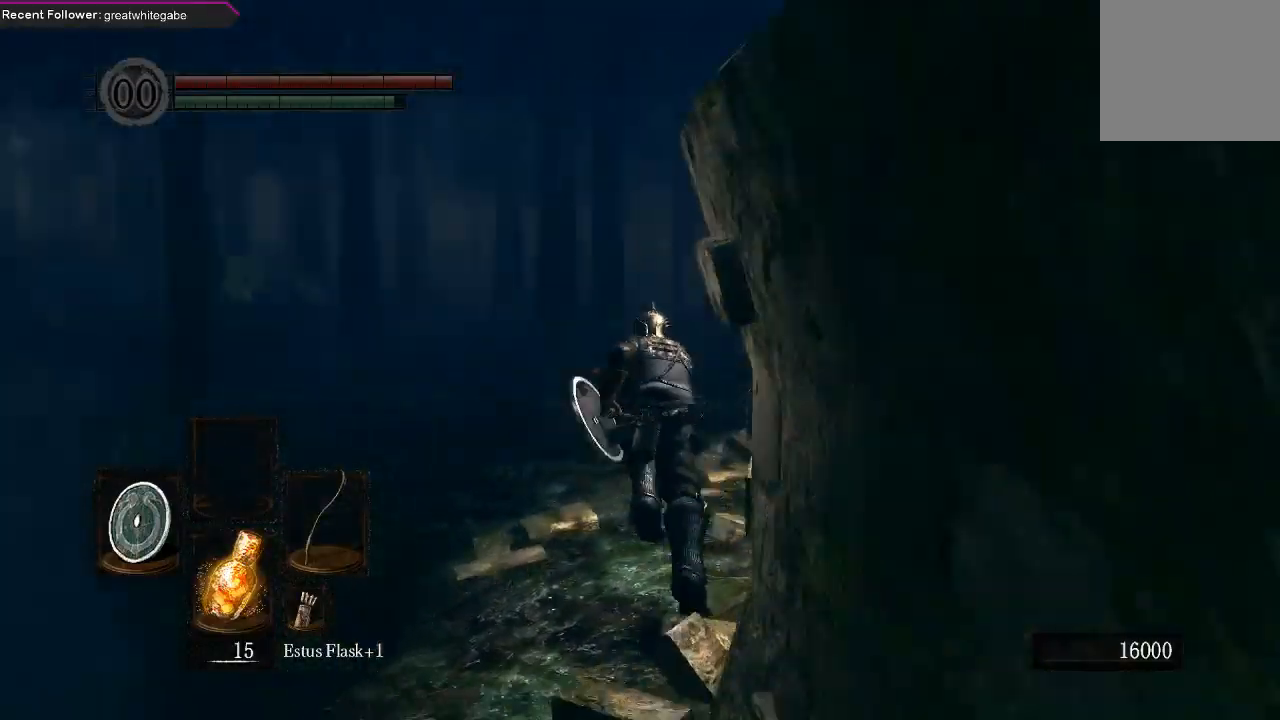
{"buttons": ["B"], "left_stick": "up", "right_stick": "left", "events": [[100, "right_stick", "center"], [400, "right_stick", "left"]]}
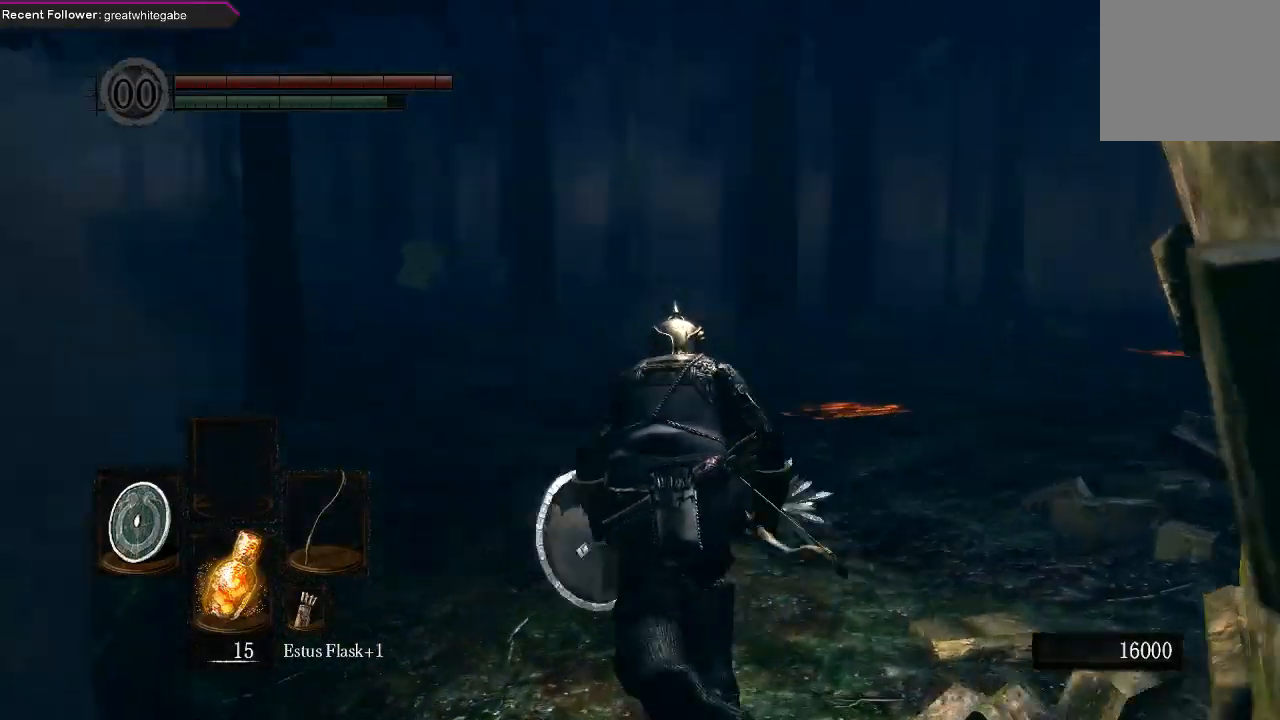
{"buttons": ["B"], "left_stick": "up", "right_stick": "center", "events": [[100, "right_stick", "center"]]}
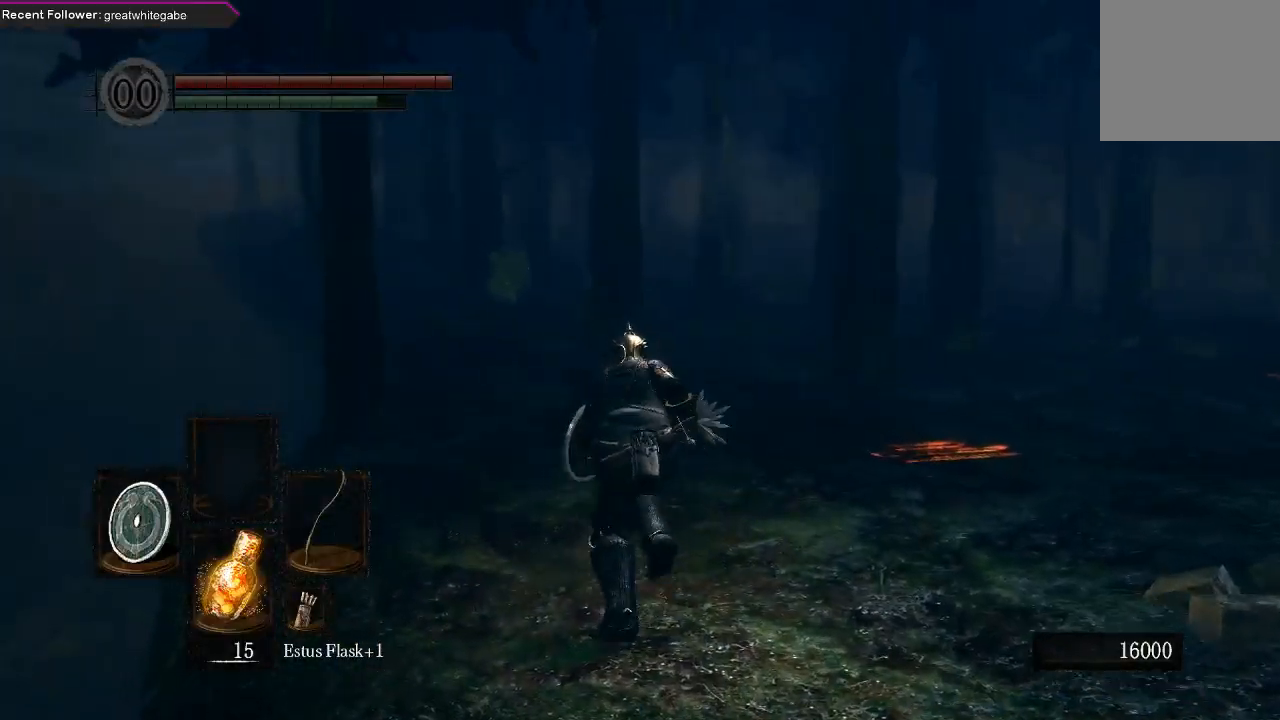
{"buttons": ["B"], "left_stick": "up", "right_stick": "center", "events": []}
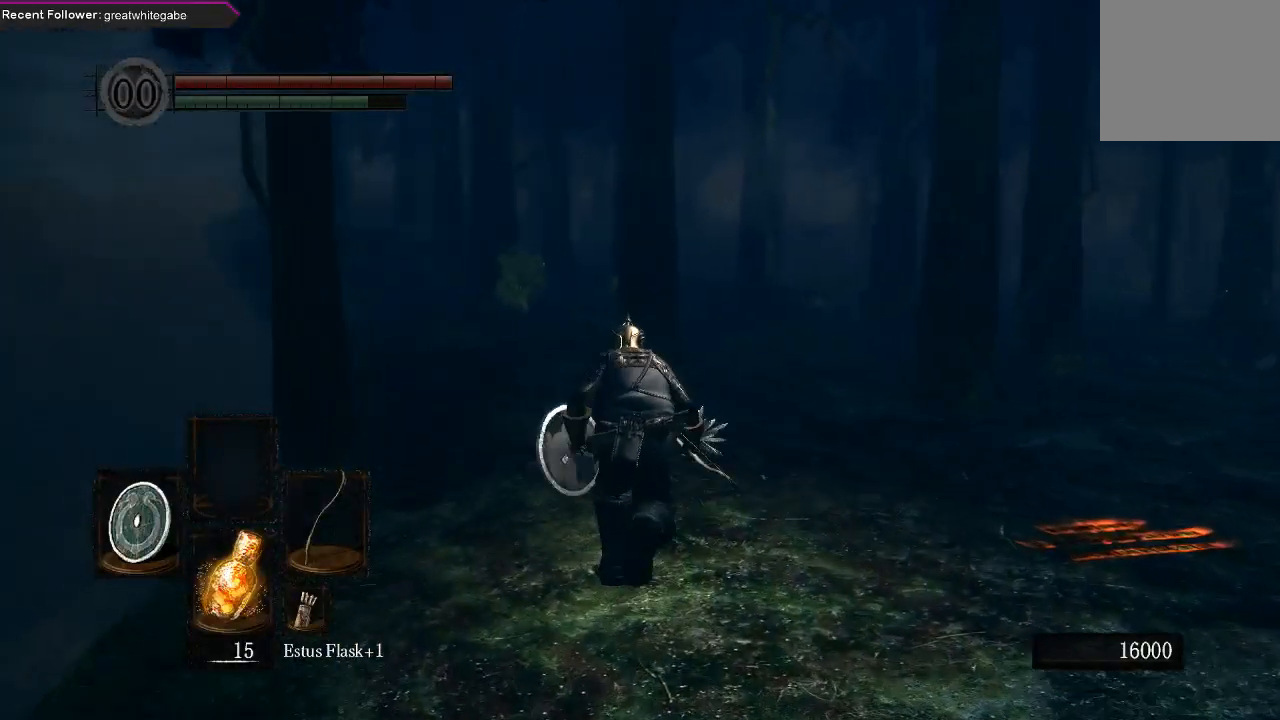
{"buttons": ["B"], "left_stick": "up", "right_stick": "center", "events": []}
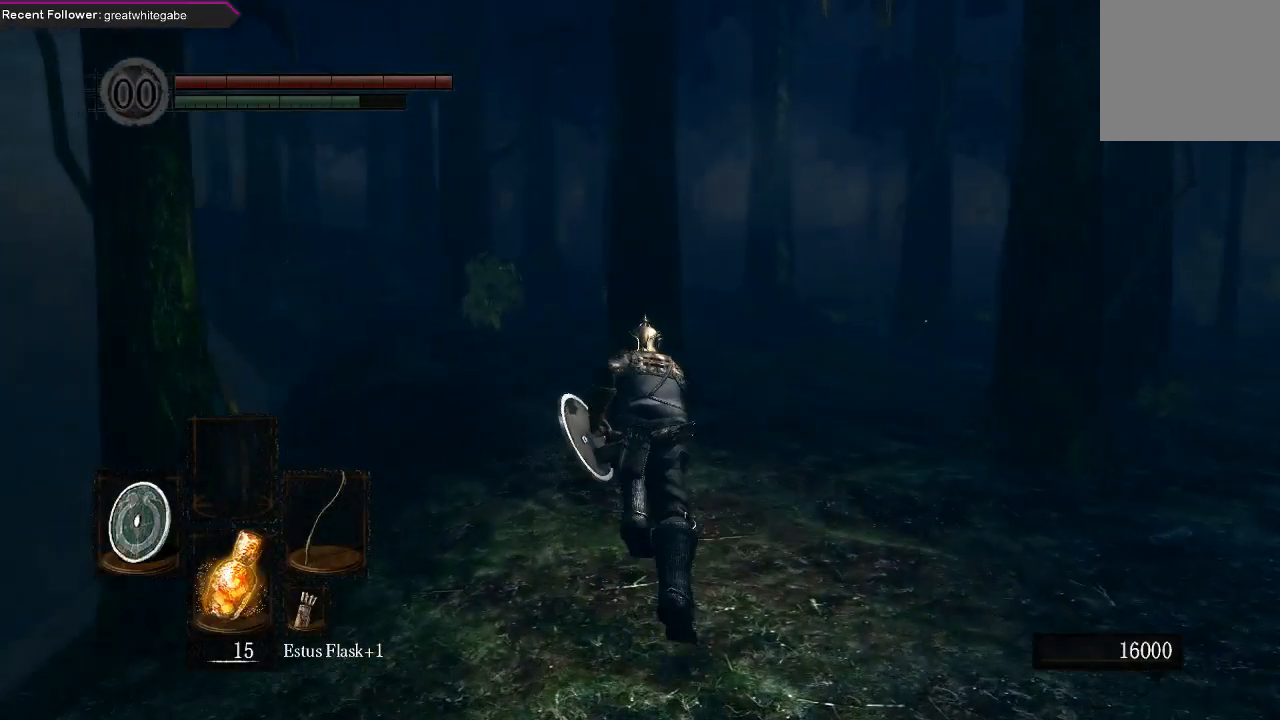
{"buttons": ["B"], "left_stick": "up", "right_stick": "center", "events": []}
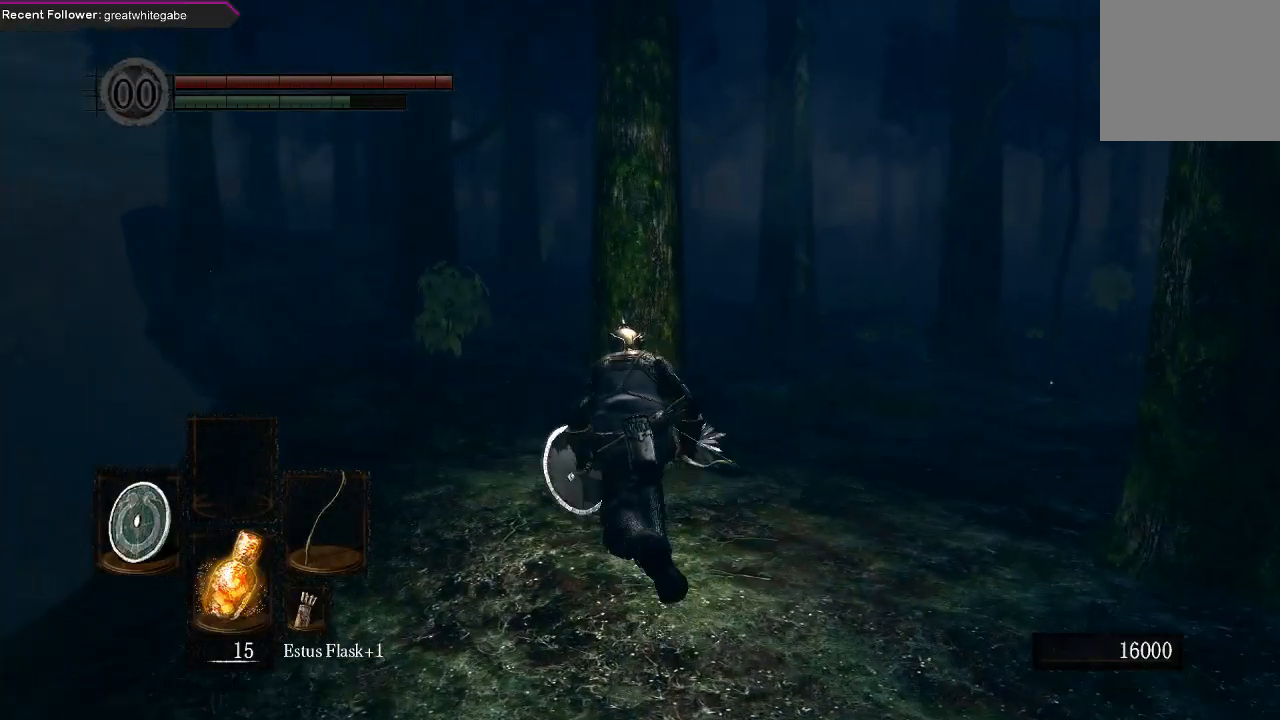
{"buttons": ["B"], "left_stick": "up", "right_stick": "center", "events": []}
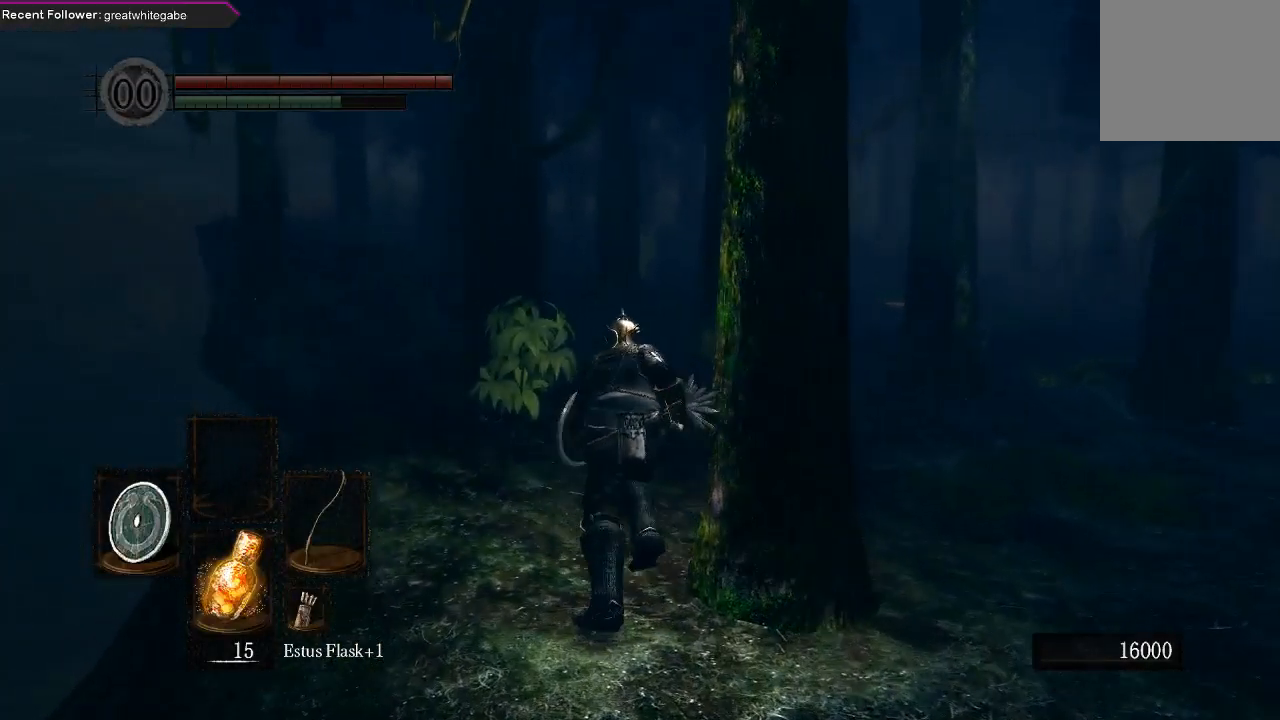
{"buttons": ["B"], "left_stick": "up", "right_stick": "center", "events": []}
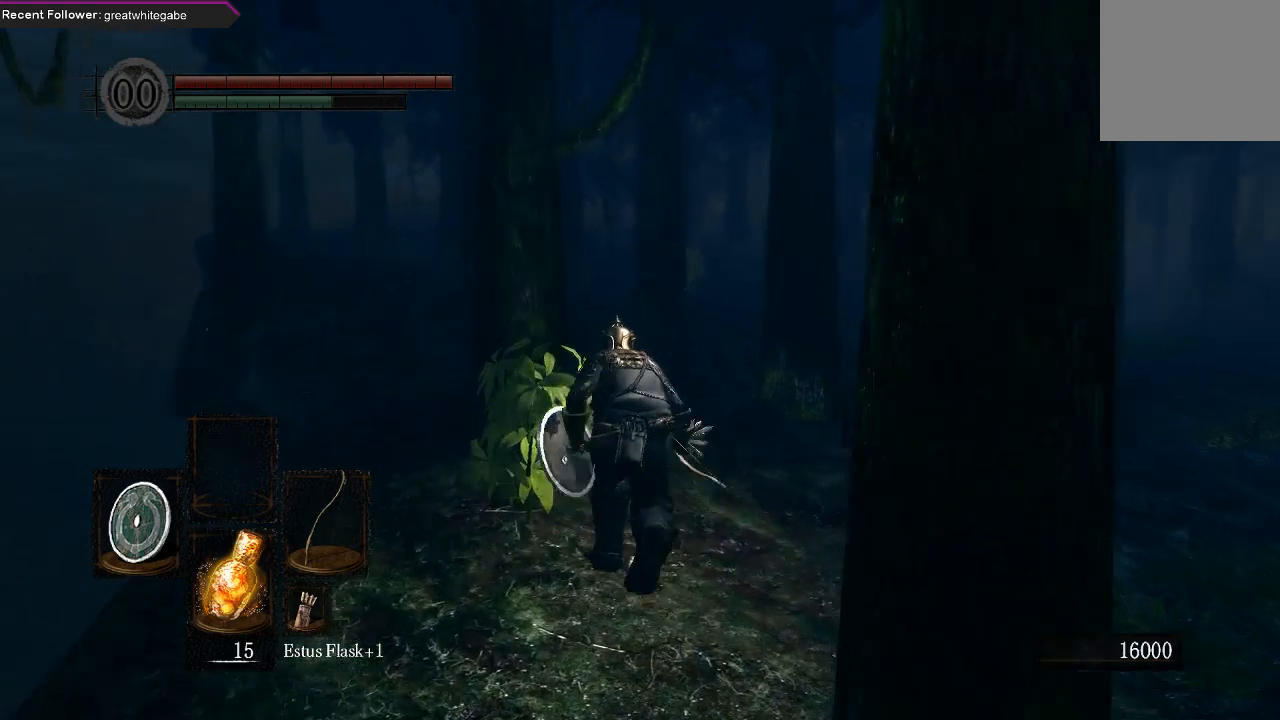
{"buttons": ["B"], "left_stick": "up", "right_stick": "center", "events": []}
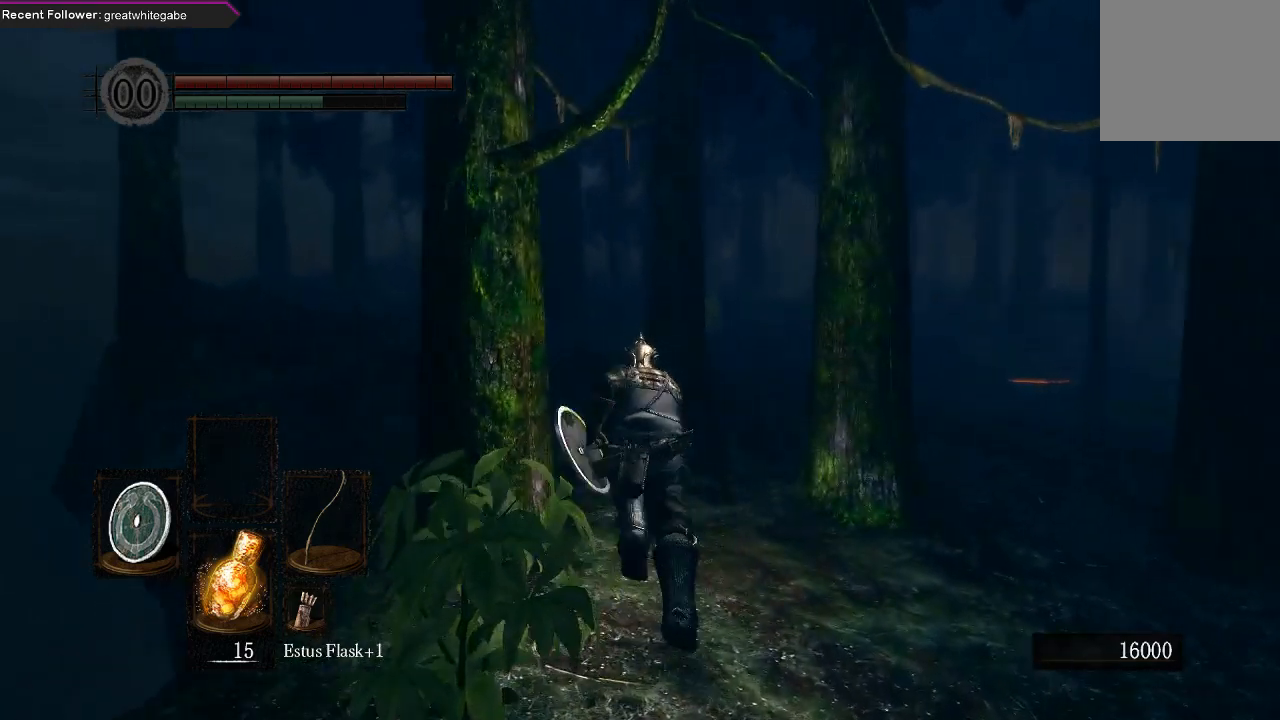
{"buttons": ["B"], "left_stick": "up", "right_stick": "up-left", "events": [[500, "right_stick", "up-left"]]}